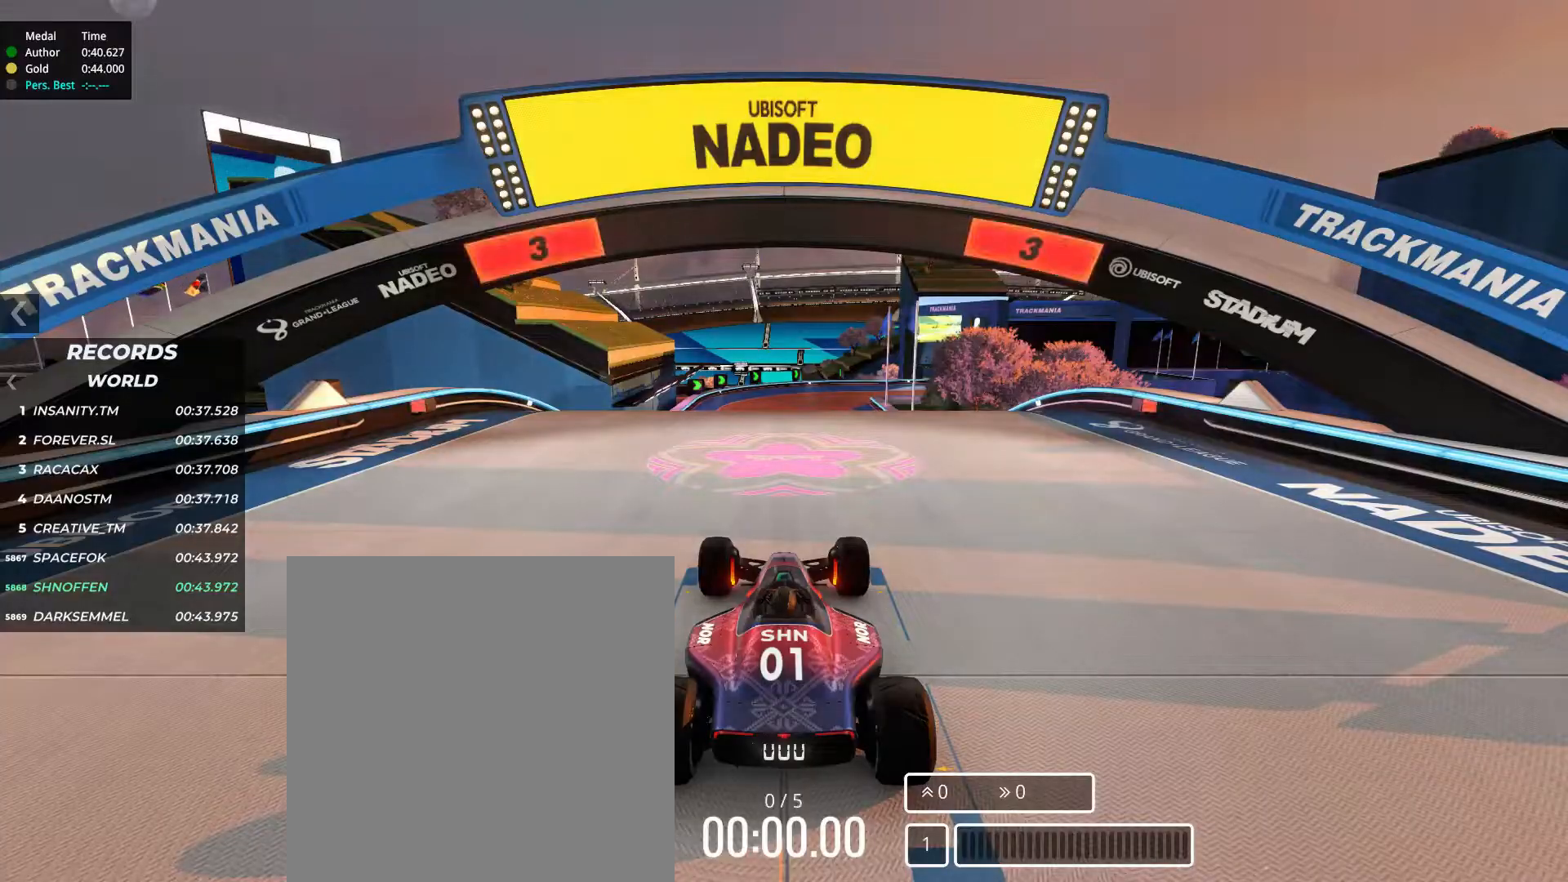
Gameplay with keyboard; each line is a JSON object with the keys held at the frame after it. "events" lists presses ("down") and releases ("up") of "down", "left", "right" and "up" between this image and that frame as [ms after this image, input, new state], when the widget could be followed in between. No other keys are recorded. Mouse input is not recorded.
{"keys": [], "events": []}
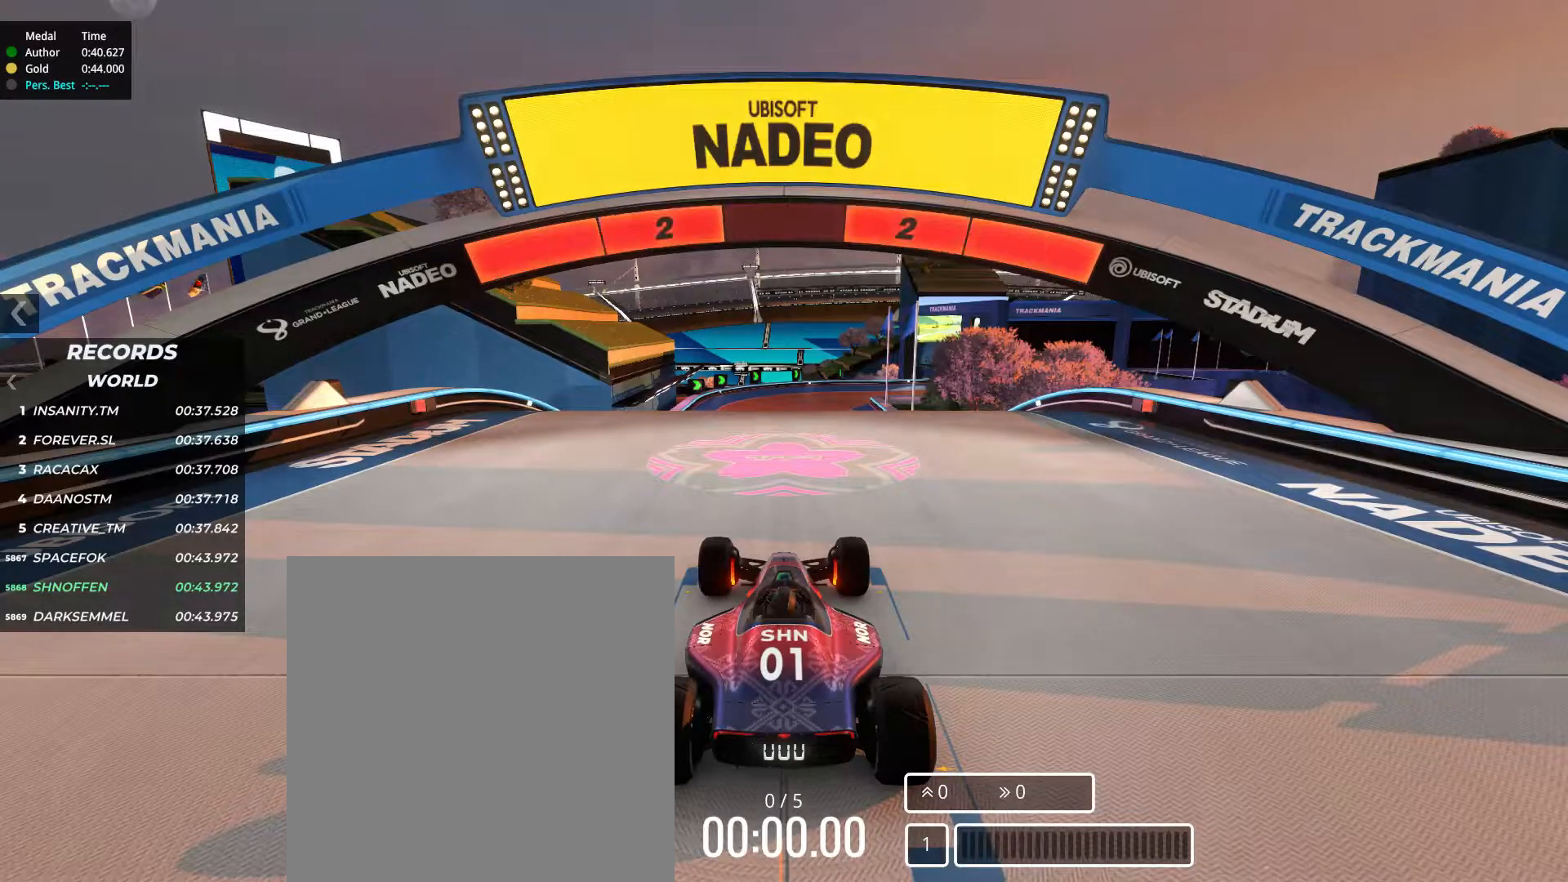
{"keys": ["left", "up"], "events": [[201, "up", "down"], [267, "left", "down"]]}
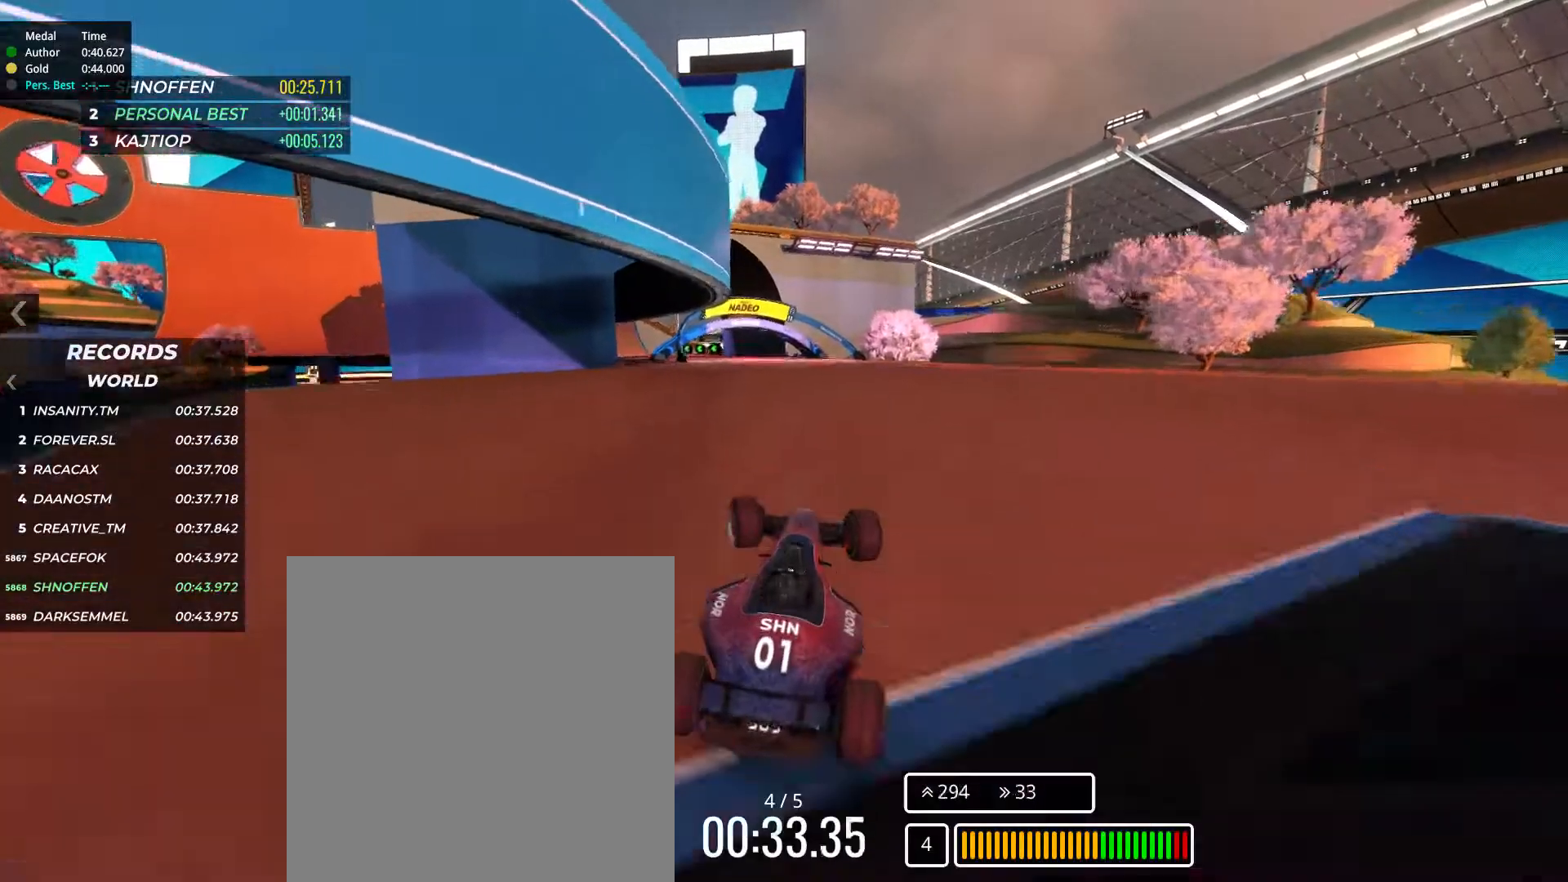
{"keys": ["left", "up"], "events": []}
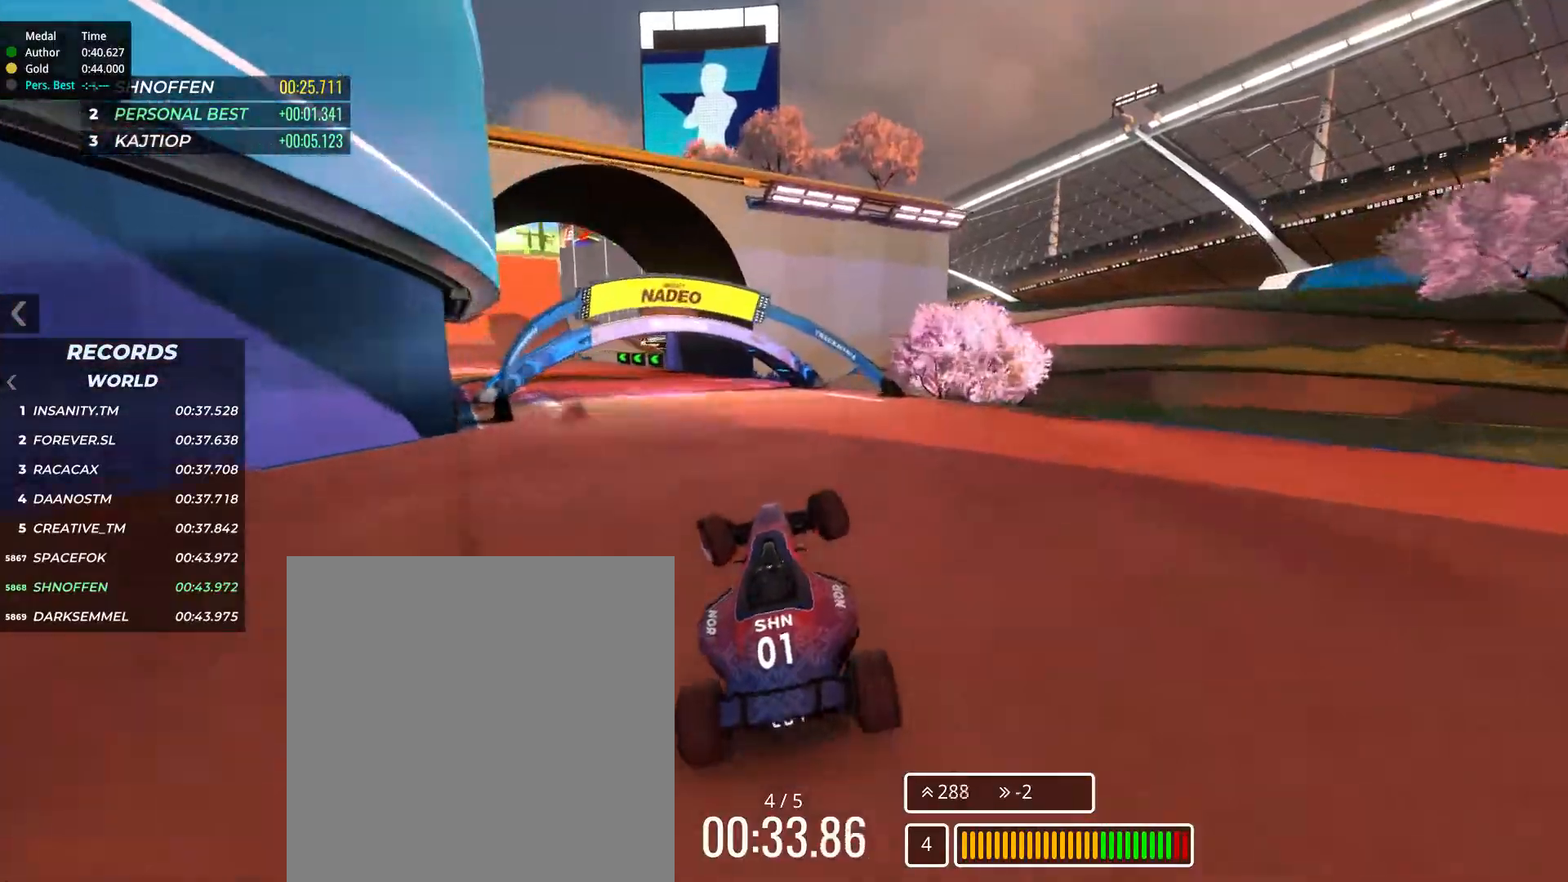
{"keys": ["left", "up"], "events": []}